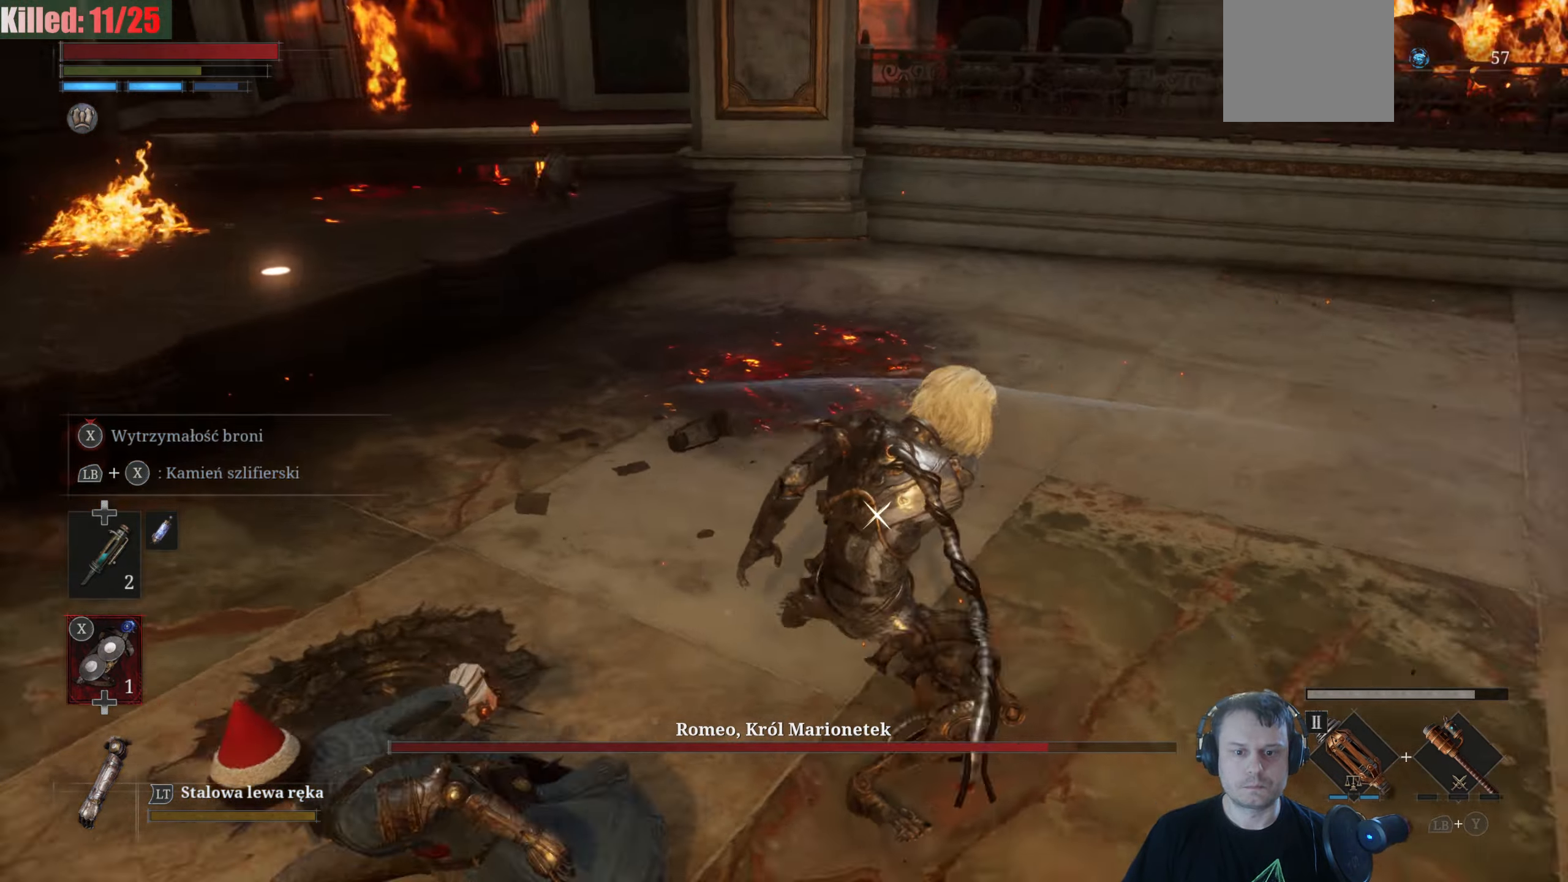
Gameplay with a controller (Xbox layout); each line is a JSON object with the inputs held at the frame after it. "events" lists button and stick changes between this image and that frame as [ms after this image, input, new state], when the widget could be followed in between.
{"buttons": [], "left_stick": "up", "right_stick": "center", "events": []}
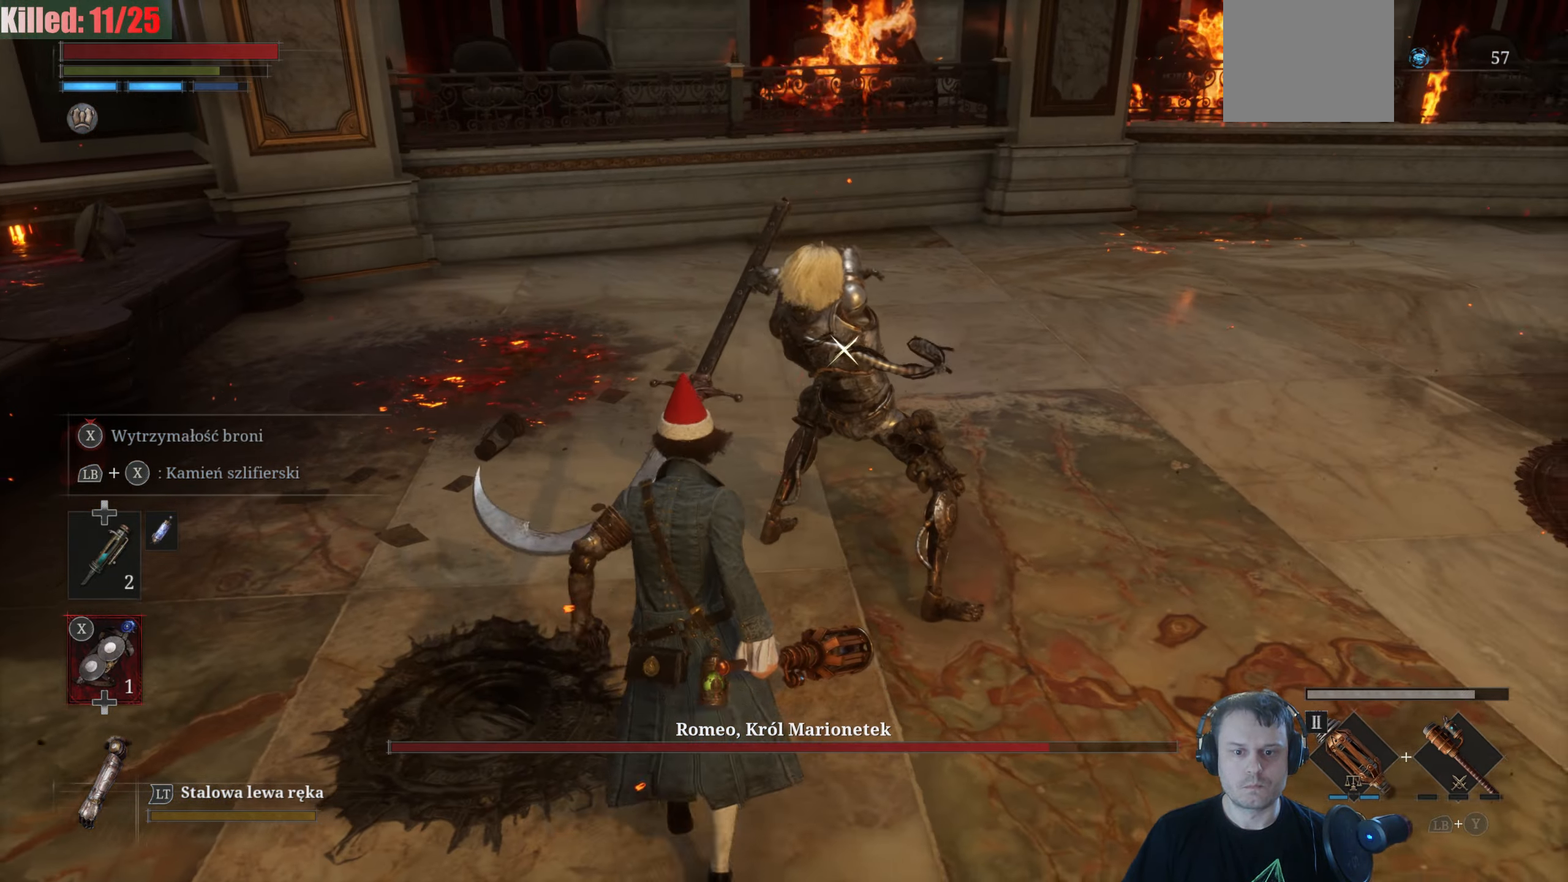
{"buttons": [], "left_stick": "up", "right_stick": "center", "events": [[116, "B", "down"], [200, "B", "up"]]}
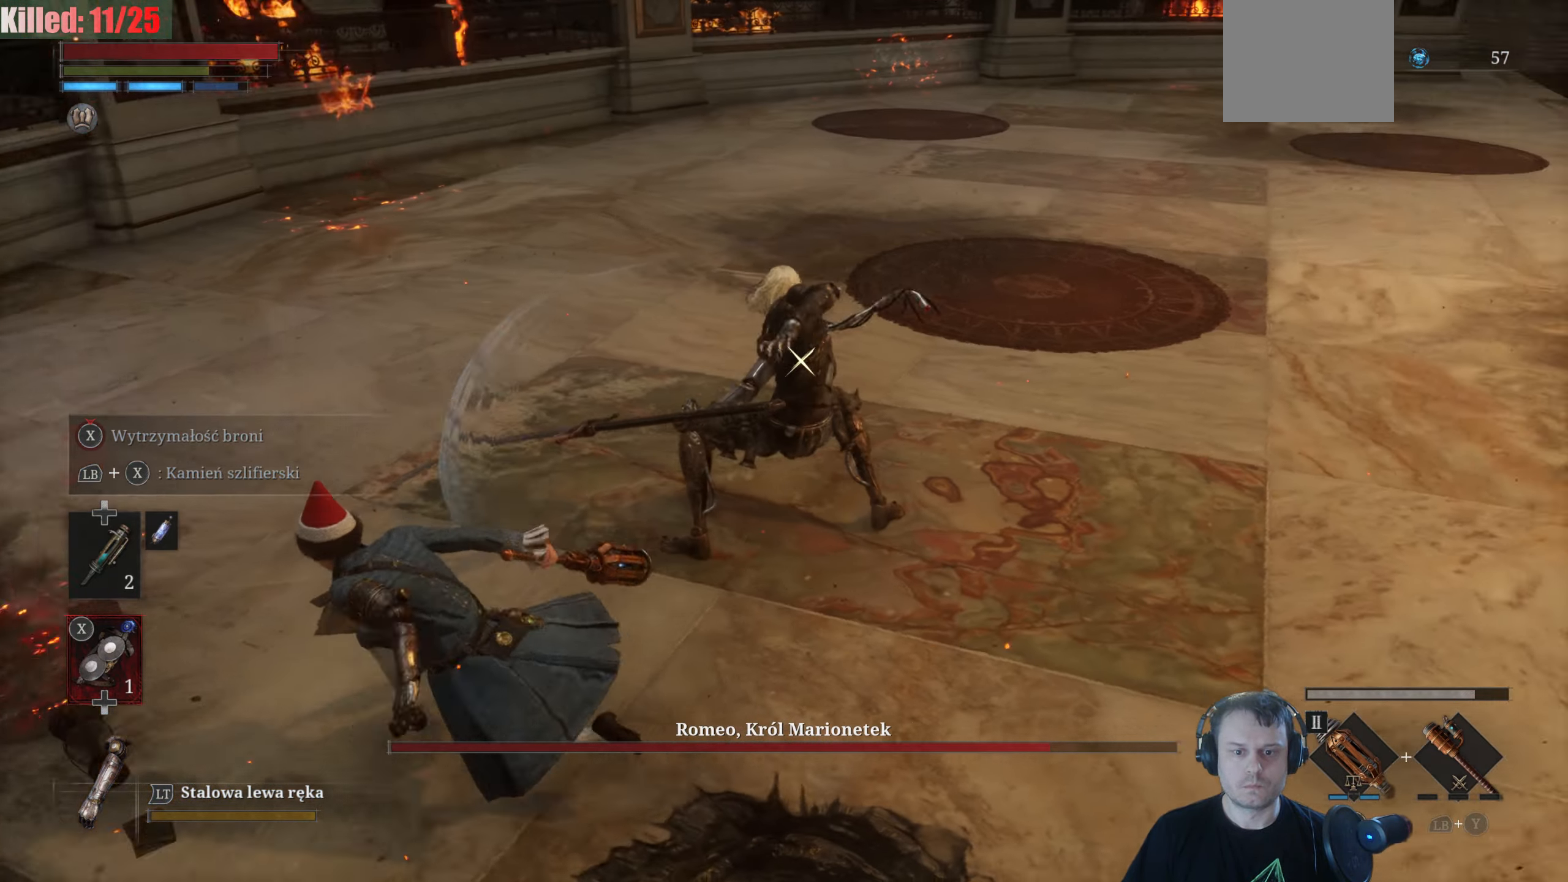
{"buttons": [], "left_stick": "up", "right_stick": "center", "events": [[366, "R1", "down"], [483, "R1", "up"]]}
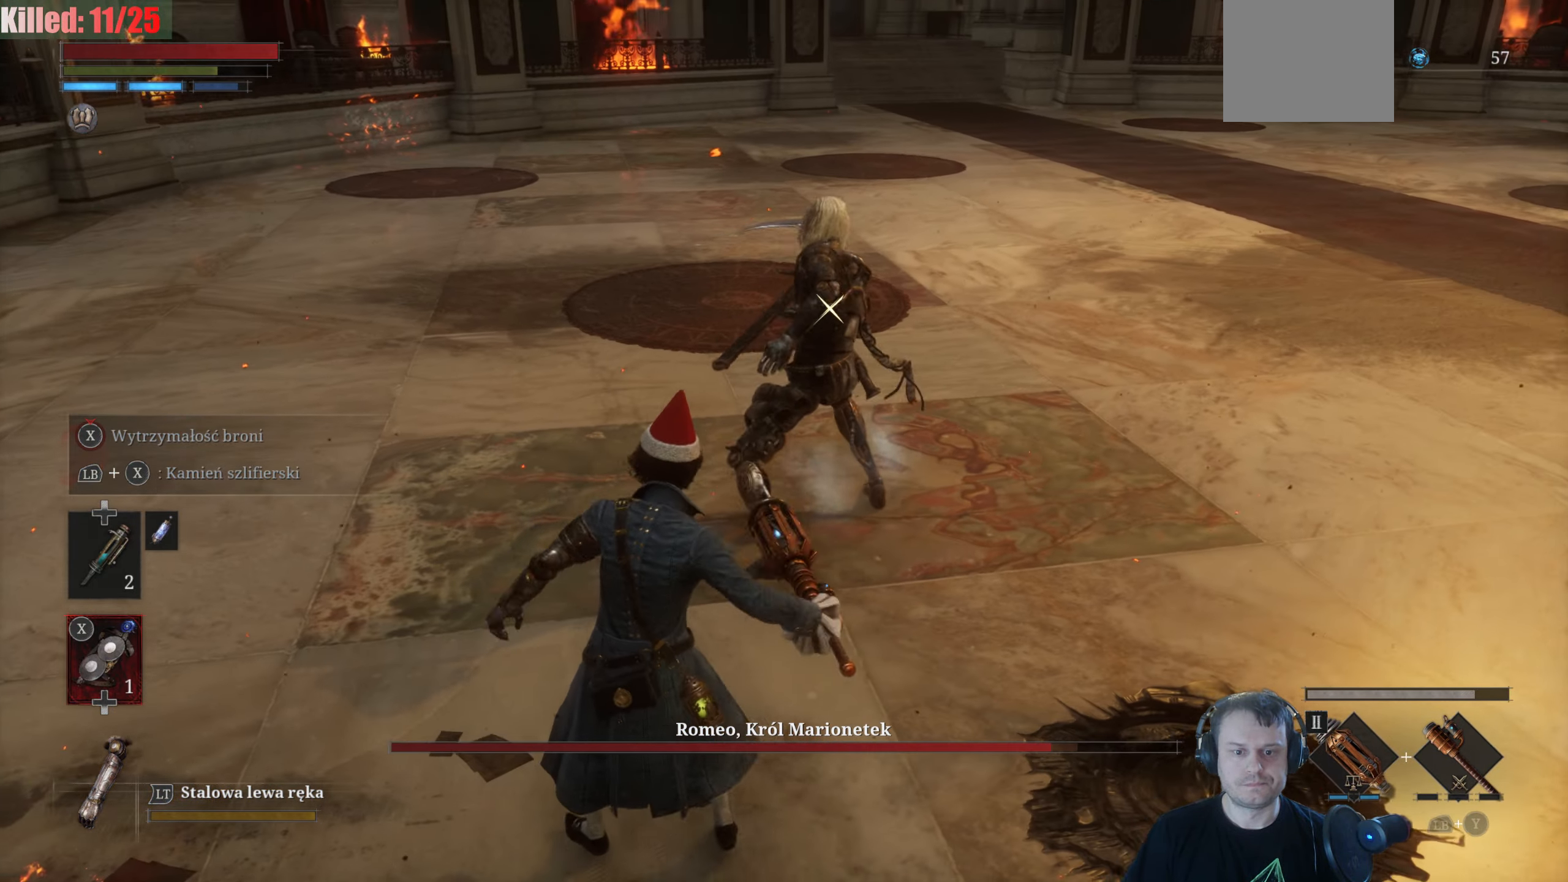
{"buttons": [], "left_stick": "center", "right_stick": "center", "events": [[316, "left_stick", "center"]]}
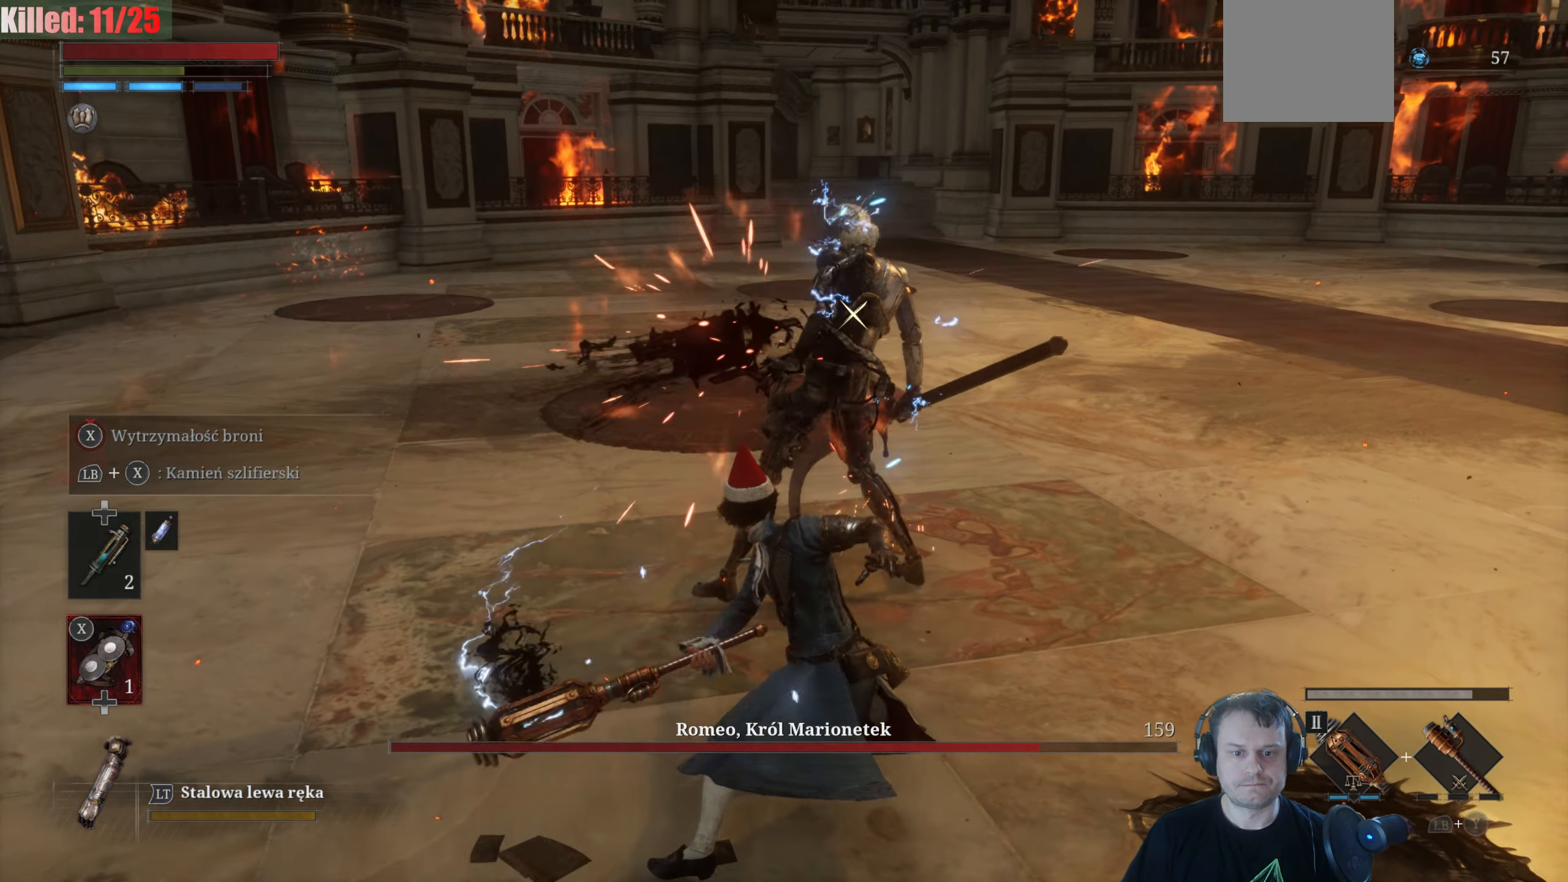
{"buttons": [], "left_stick": "down-left", "right_stick": "center", "events": [[200, "left_stick", "down"], [283, "left_stick", "down-left"]]}
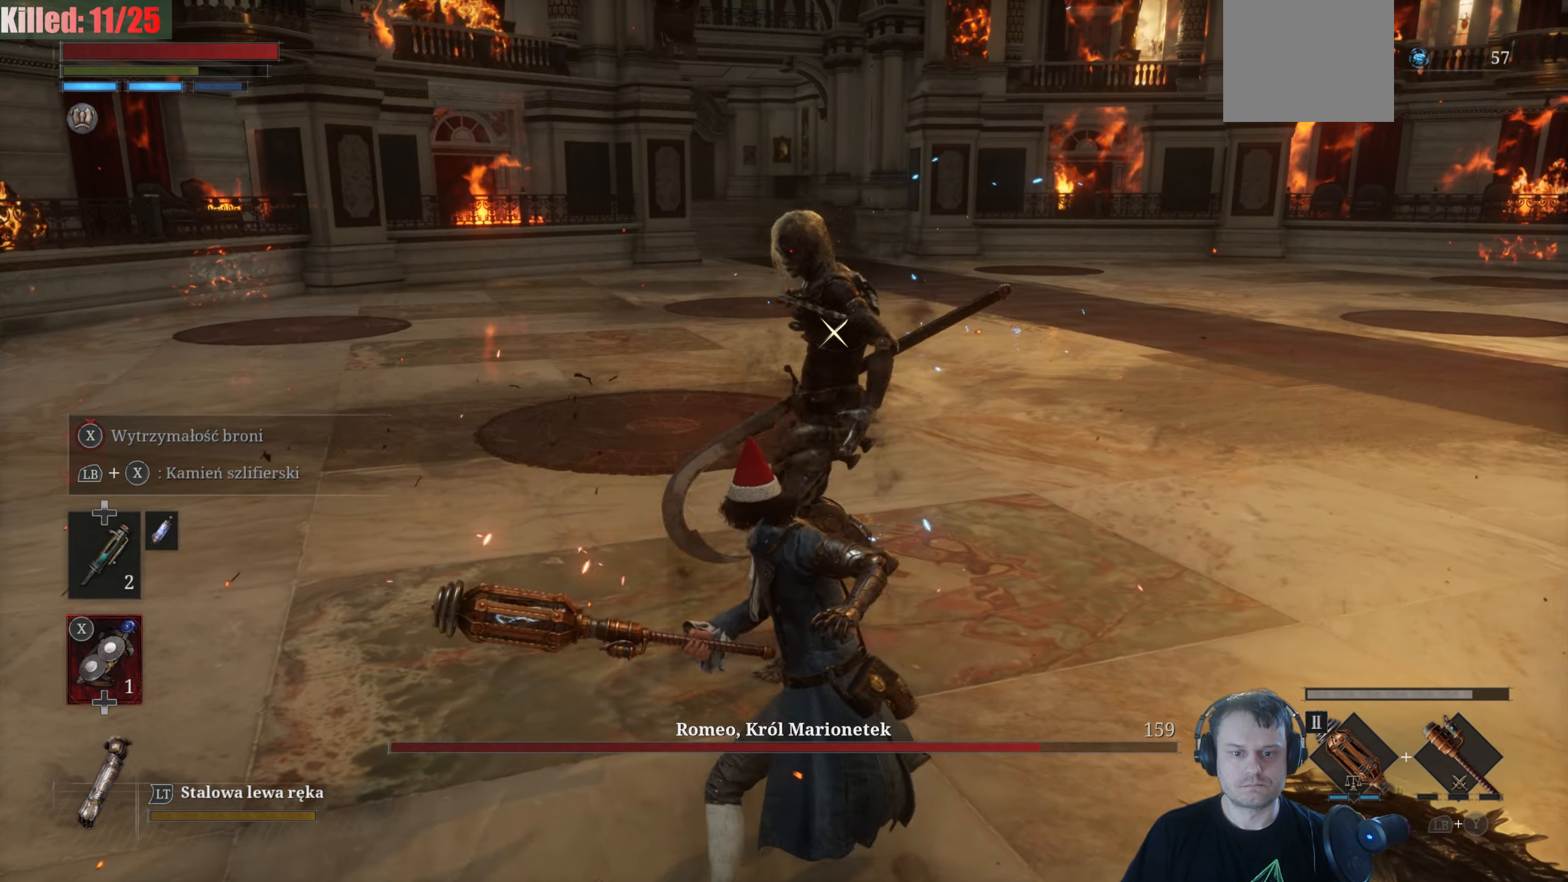
{"buttons": [], "left_stick": "down-left", "right_stick": "center", "events": []}
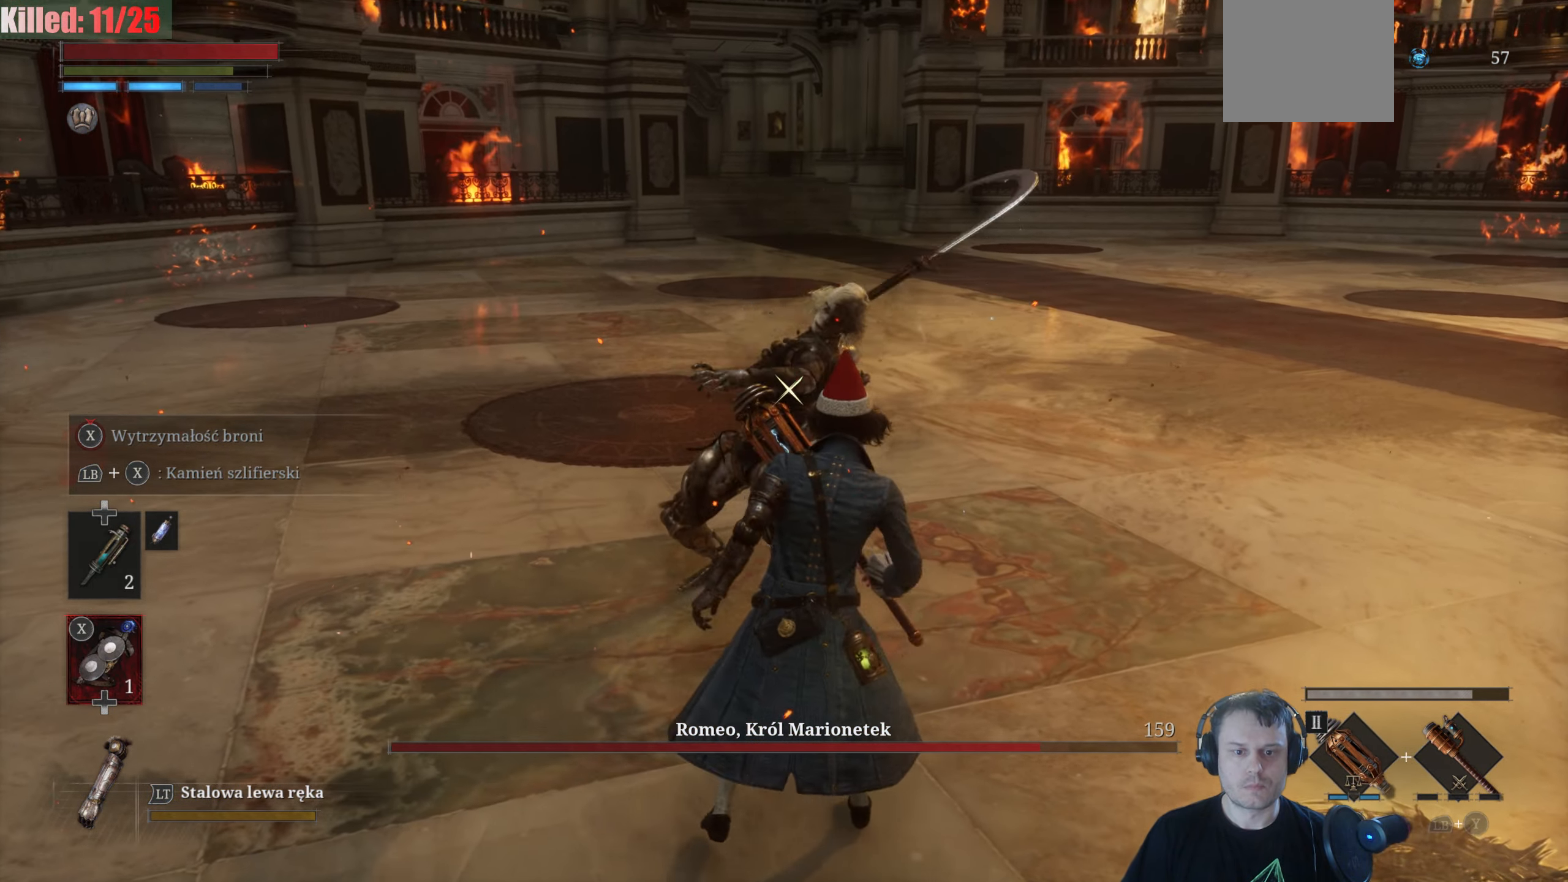
{"buttons": [], "left_stick": "up-left", "right_stick": "center", "events": [[33, "left_stick", "left"], [166, "left_stick", "up-left"], [183, "B", "down"], [300, "B", "up"]]}
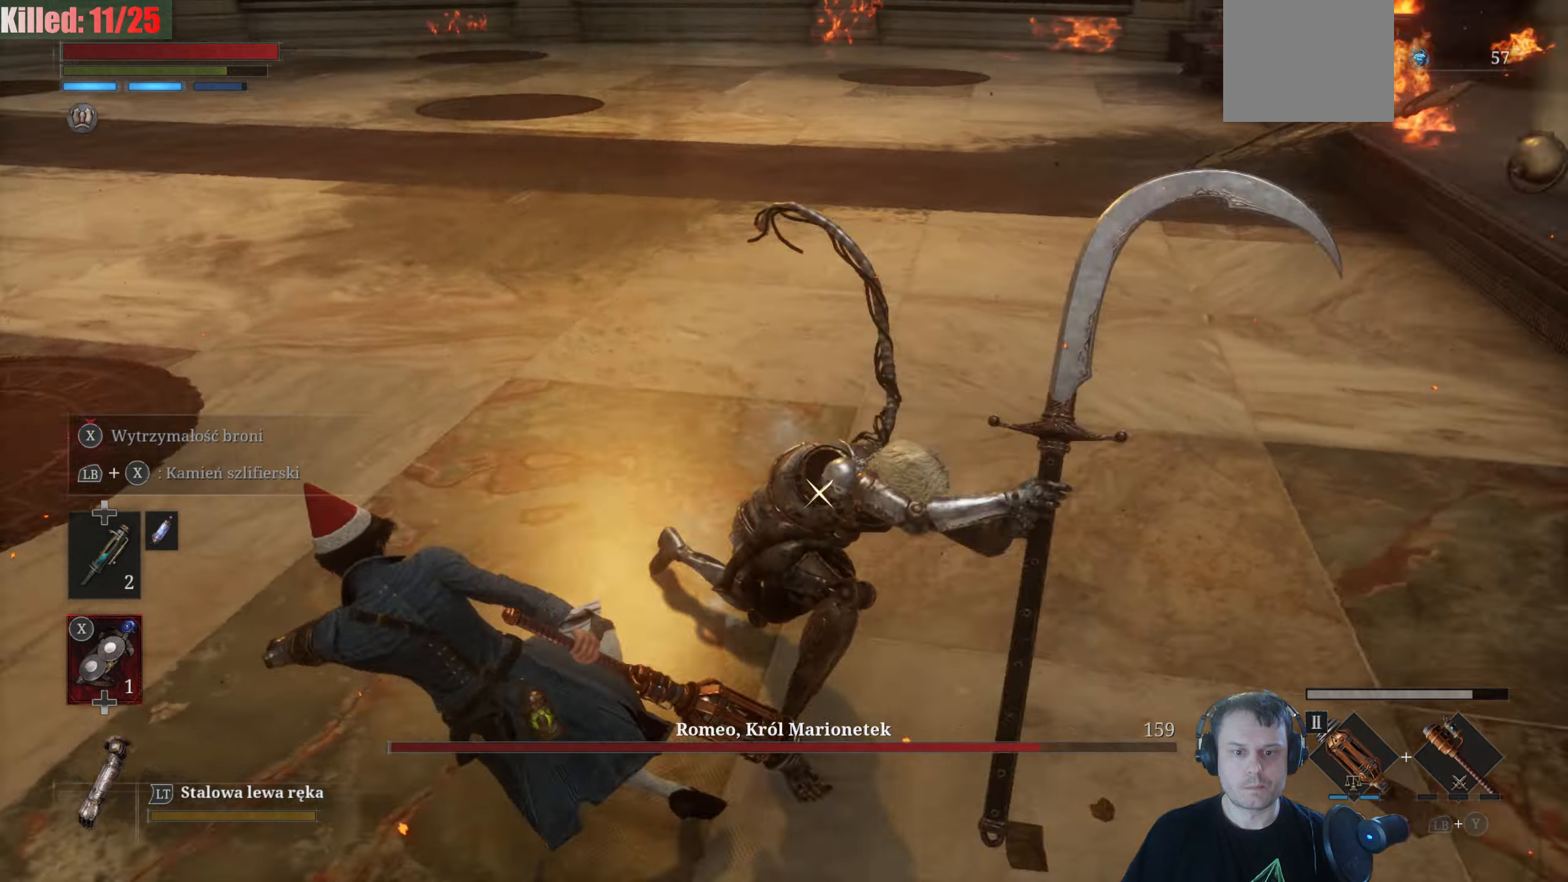
{"buttons": [], "left_stick": "up-left", "right_stick": "center", "events": []}
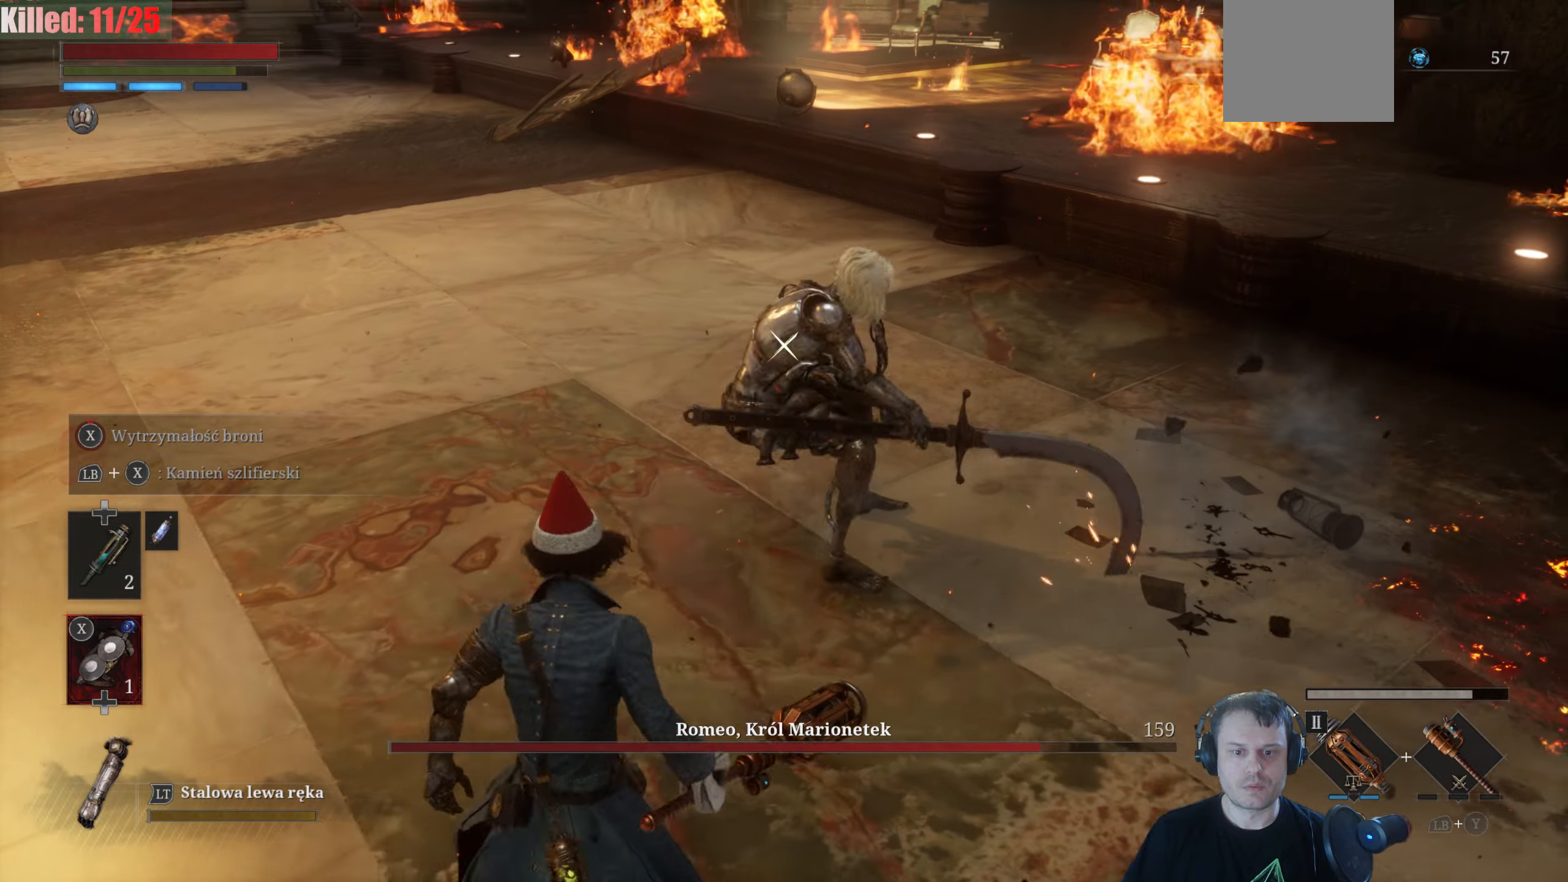
{"buttons": ["R1"], "left_stick": "up-left", "right_stick": "center", "events": [[450, "R1", "down"]]}
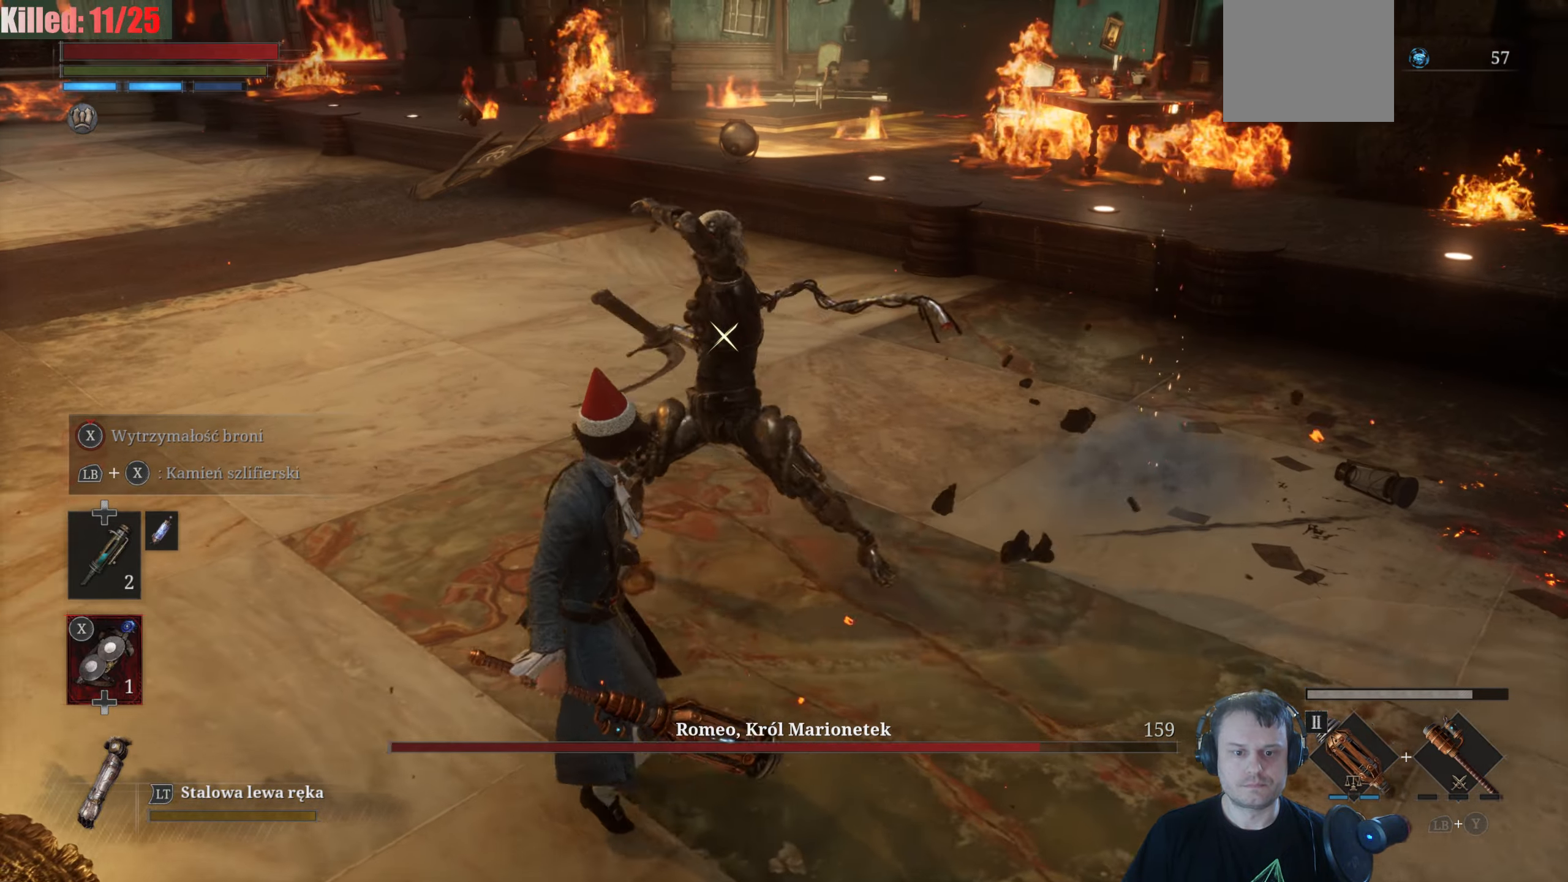
{"buttons": [], "left_stick": "down", "right_stick": "center", "events": [[33, "R1", "up"], [183, "left_stick", "center"], [317, "left_stick", "down"]]}
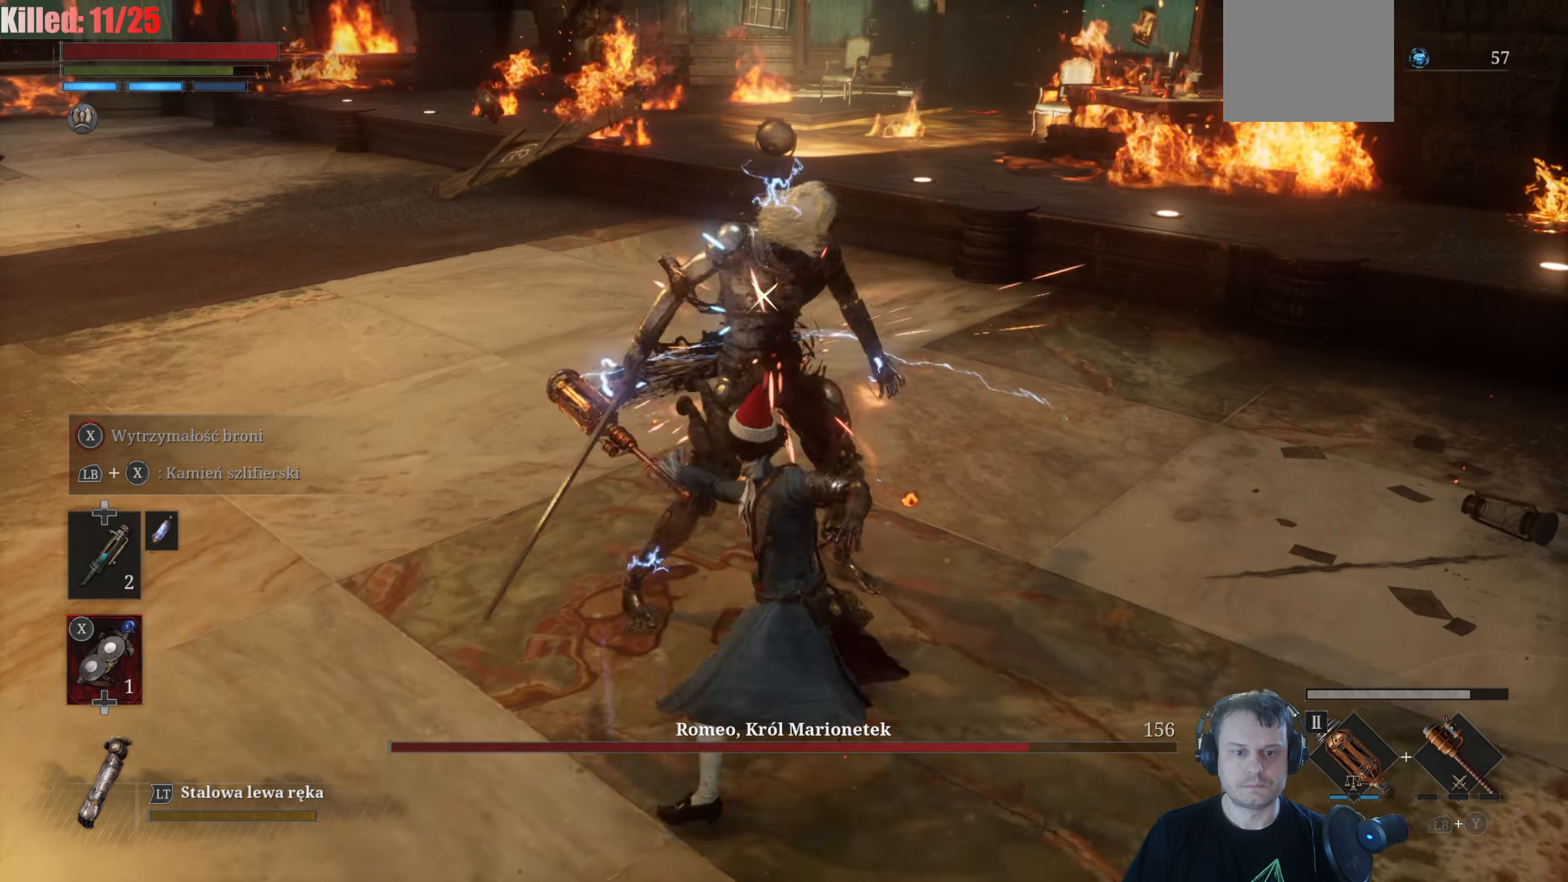
{"buttons": [], "left_stick": "down-left", "right_stick": "center", "events": [[133, "left_stick", "down-left"]]}
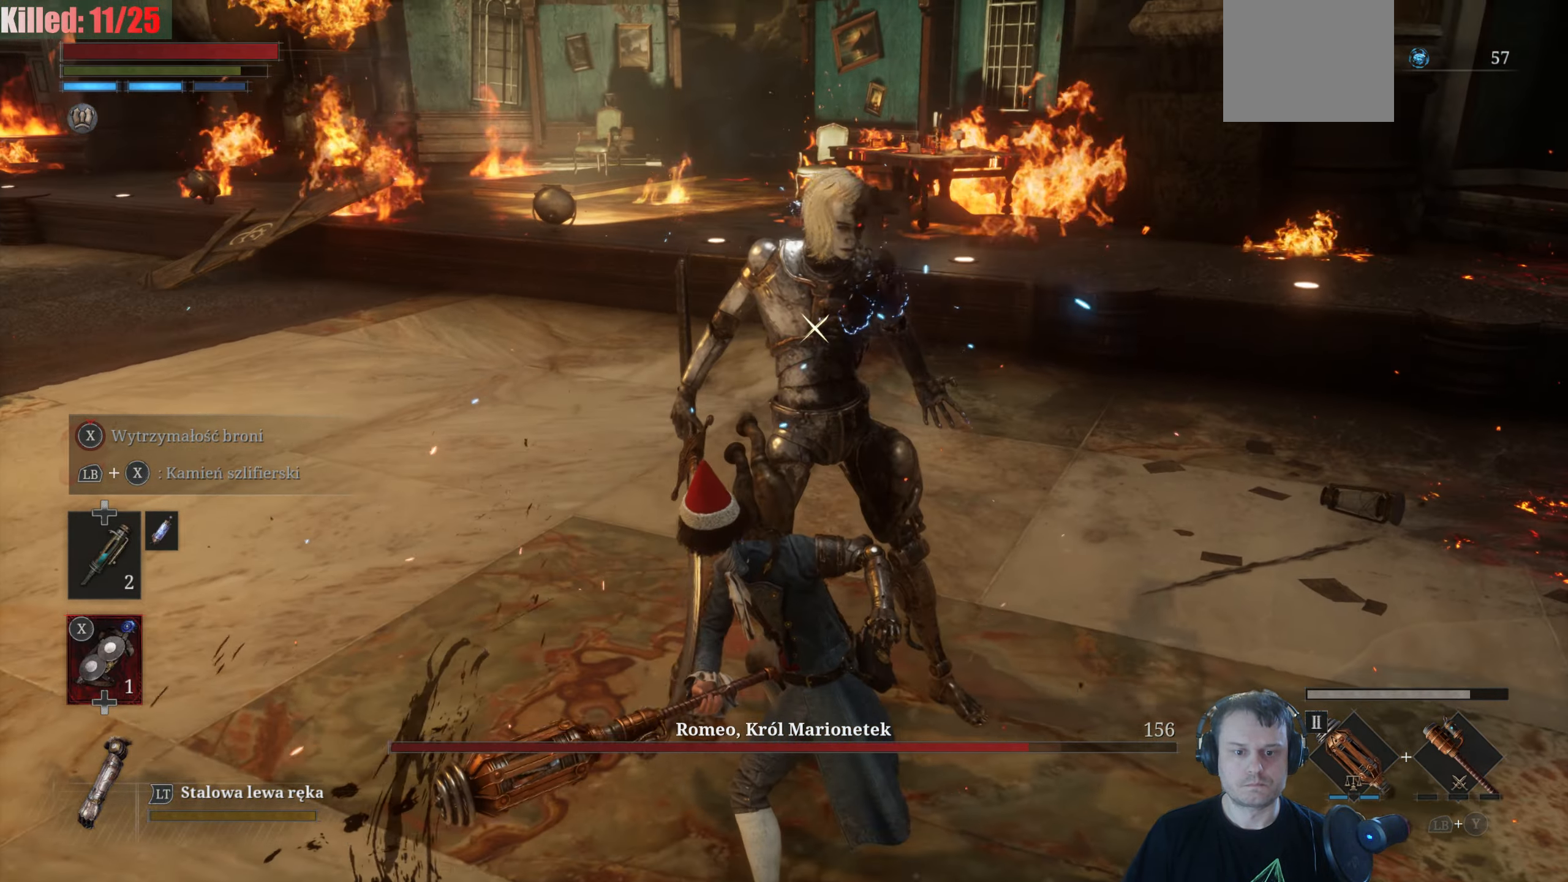
{"buttons": [], "left_stick": "down-left", "right_stick": "center", "events": []}
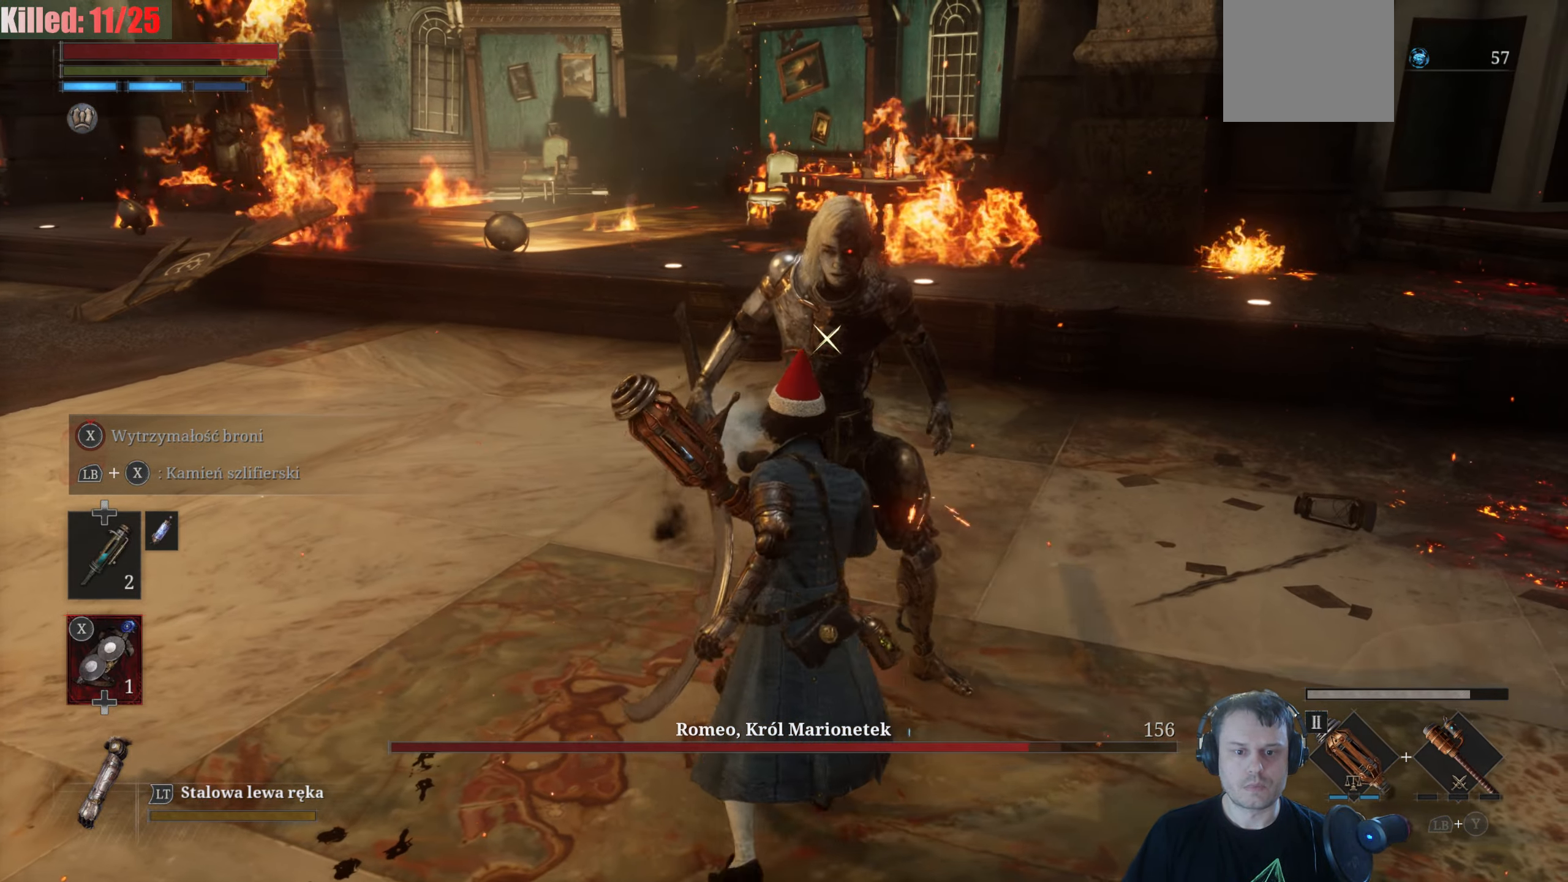
{"buttons": [], "left_stick": "left", "right_stick": "center", "events": [[150, "left_stick", "left"]]}
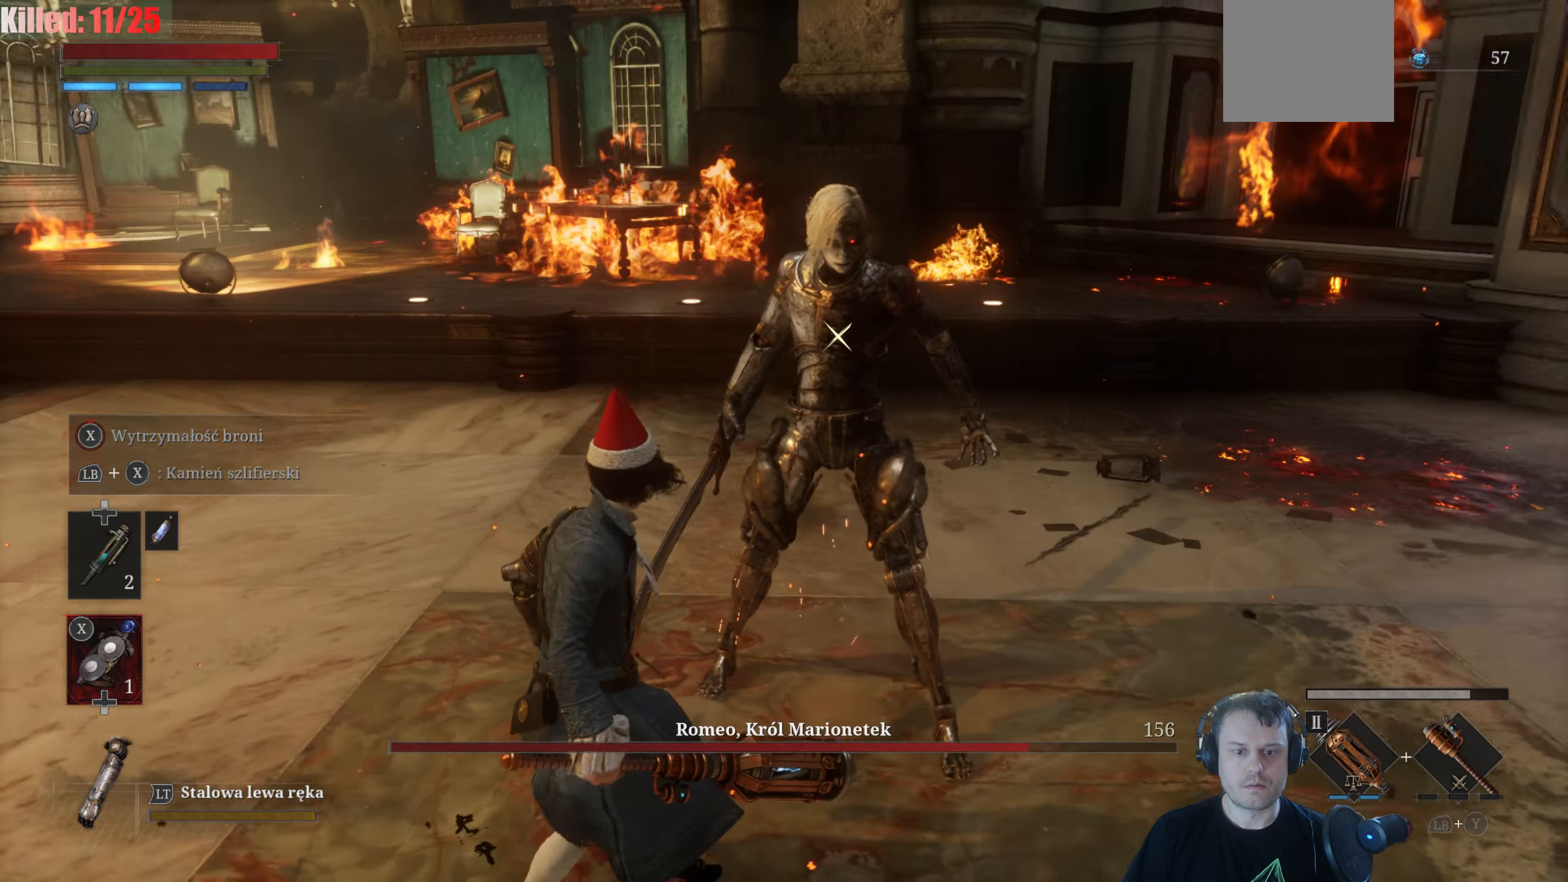
{"buttons": [], "left_stick": "up-left", "right_stick": "center", "events": [[17, "left_stick", "up-left"]]}
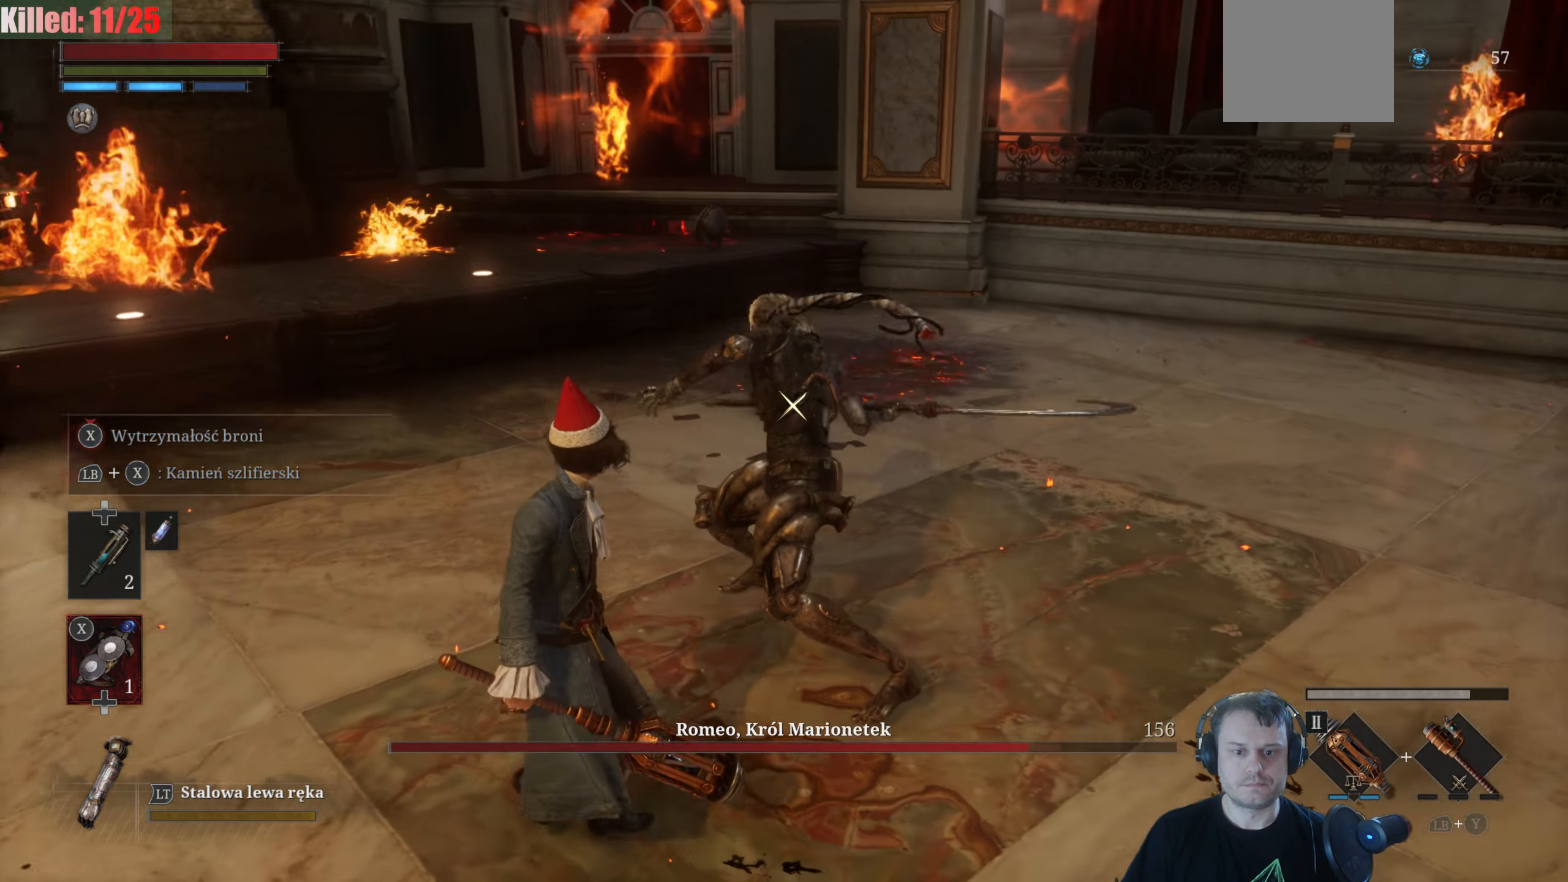
{"buttons": [], "left_stick": "up-left", "right_stick": "center", "events": [[67, "B", "down"], [167, "B", "up"]]}
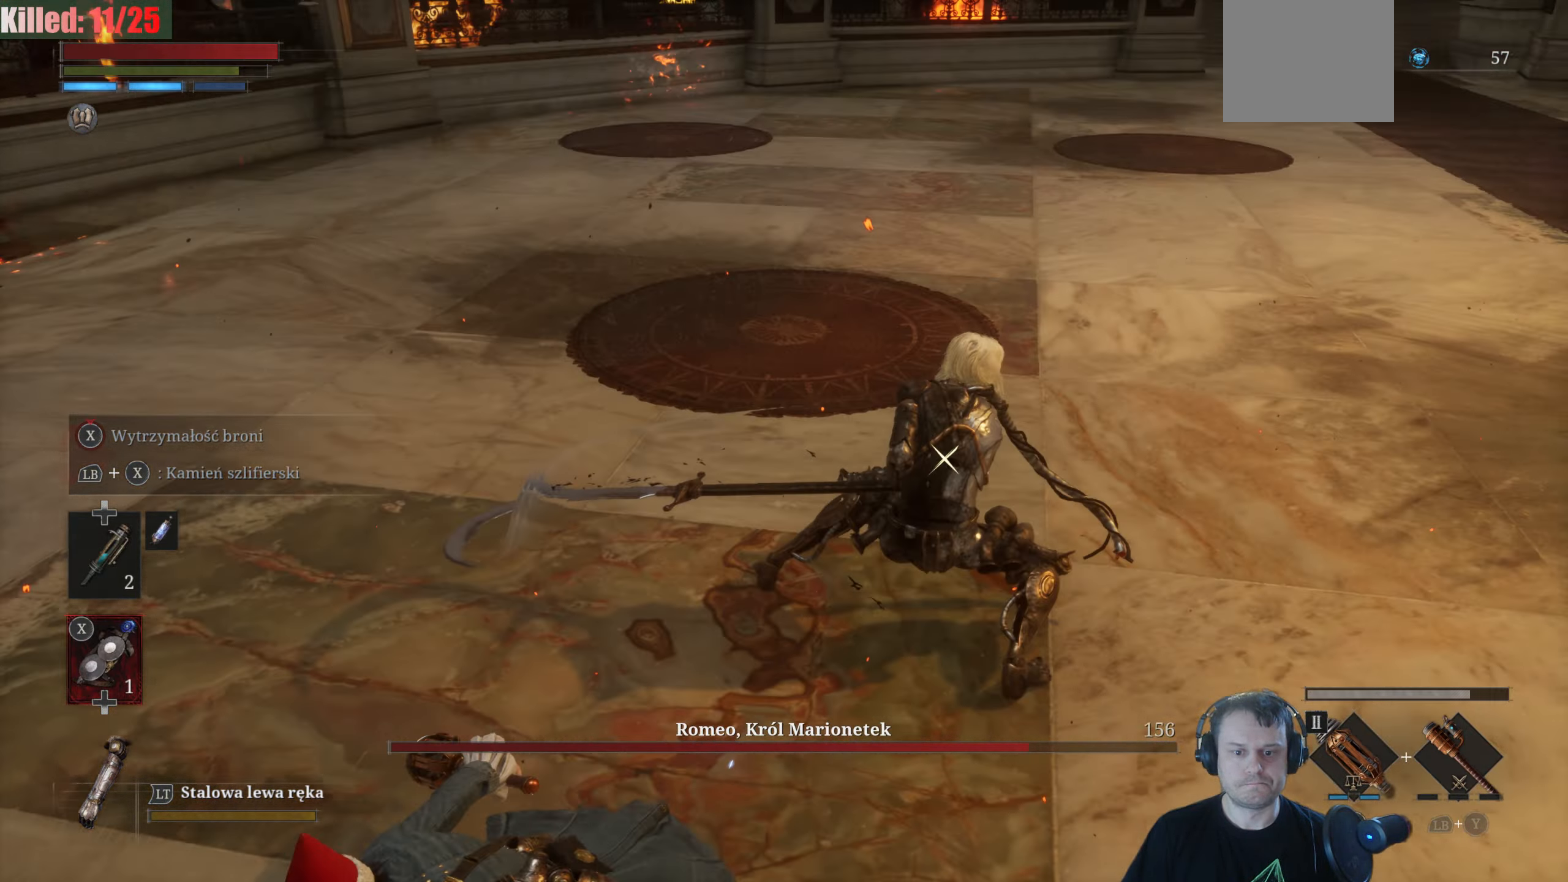
{"buttons": [], "left_stick": "up-left", "right_stick": "center", "events": []}